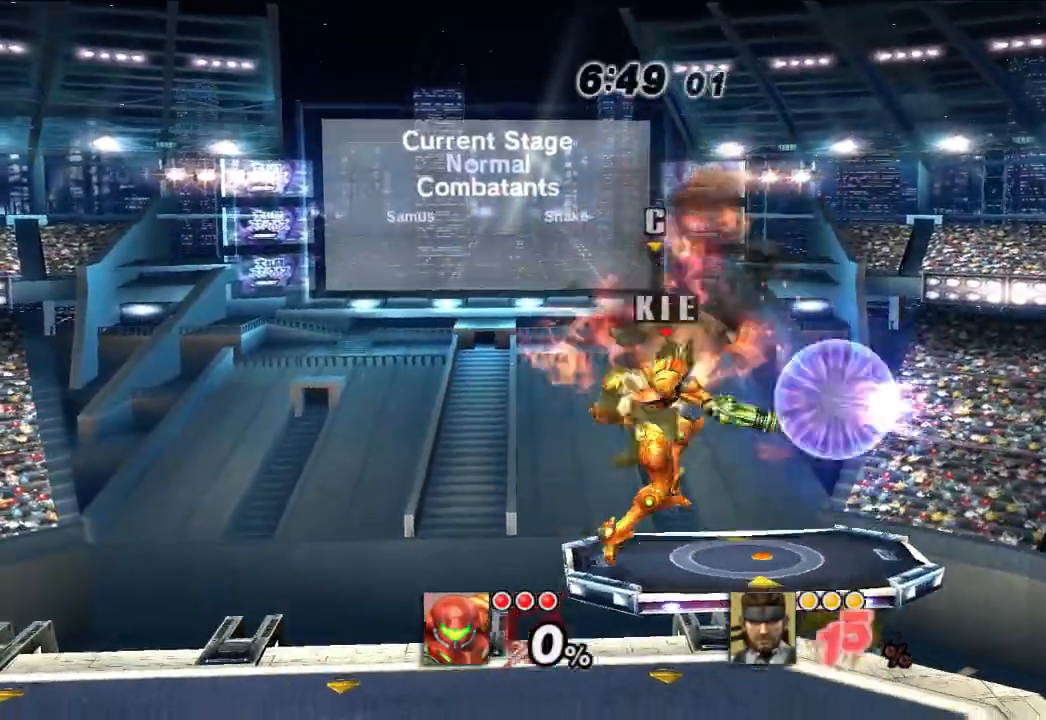
Gameplay with a controller (Nintendo layout); each line is a JSON object with the inputs held at the frame after it (dt_ms = milliseconds from this image to that frame). "events" lists button and stick changes between this image and that frame as [ms after this image, input, new state], when the widget could be followed in between. Not read: L1 L3 R3.
{"dt_ms": 500, "buttons": [], "left_stick": "down-left", "right_stick": "center", "events": []}
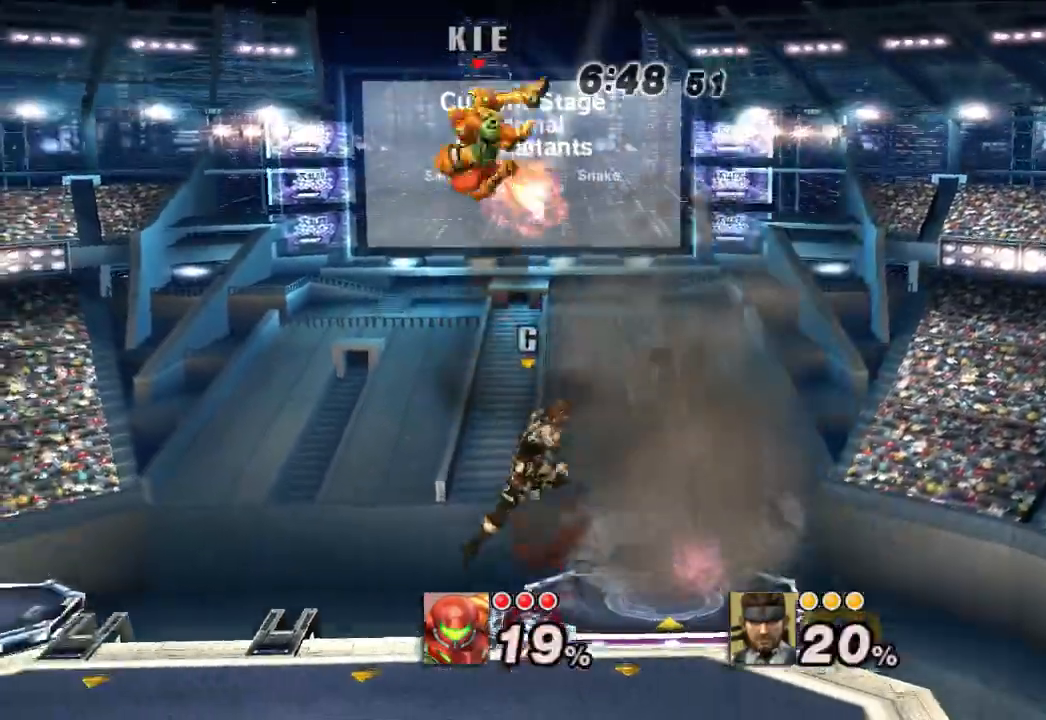
{"dt_ms": 500, "buttons": [], "left_stick": "center", "right_stick": "center", "events": [[100, "left_stick", "left"], [500, "left_stick", "center"]]}
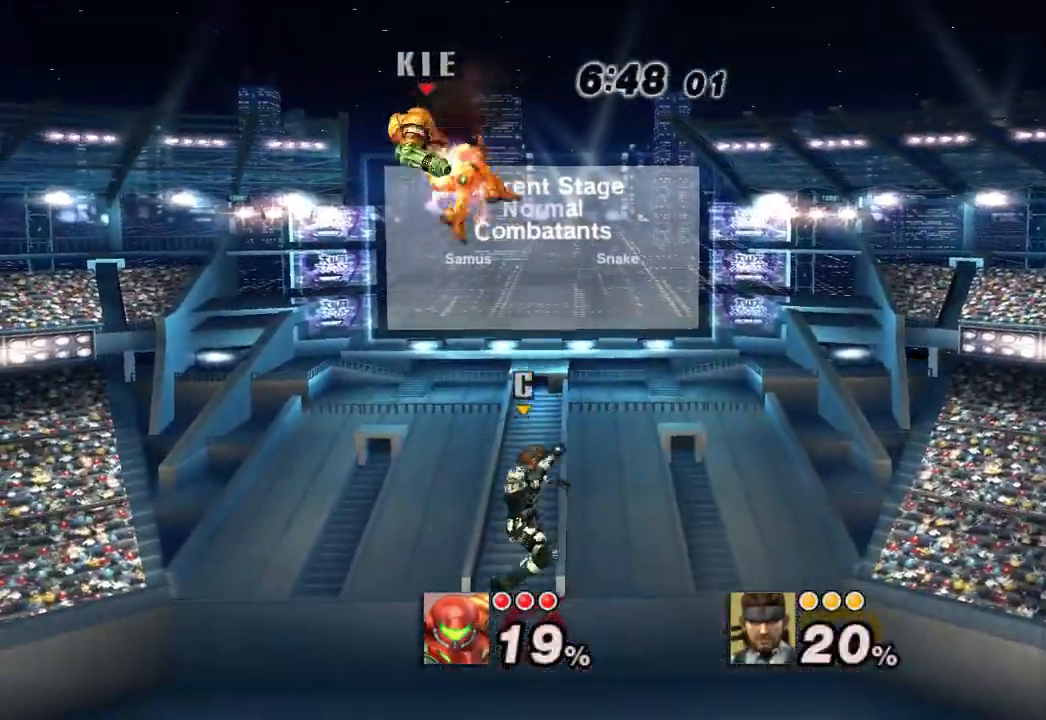
{"dt_ms": 500, "buttons": [], "left_stick": "down-left", "right_stick": "center", "events": [[133, "left_stick", "down"], [233, "right_stick", "up"], [300, "left_stick", "down-left"], [350, "right_stick", "center"]]}
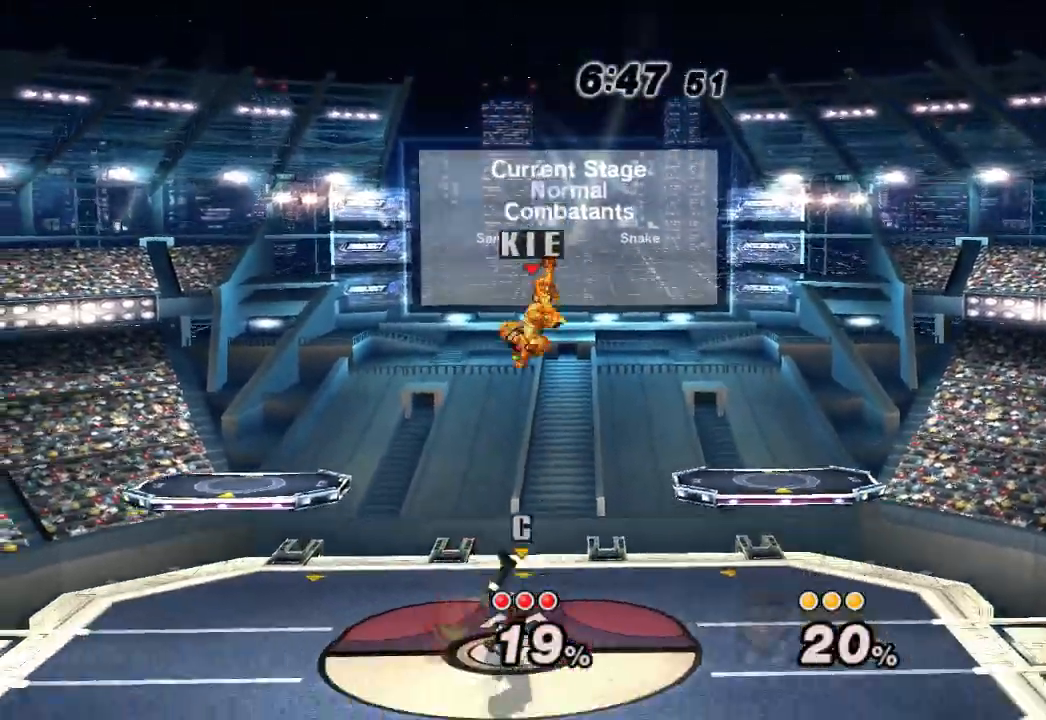
{"dt_ms": 500, "buttons": [], "left_stick": "down-left", "right_stick": "center", "events": []}
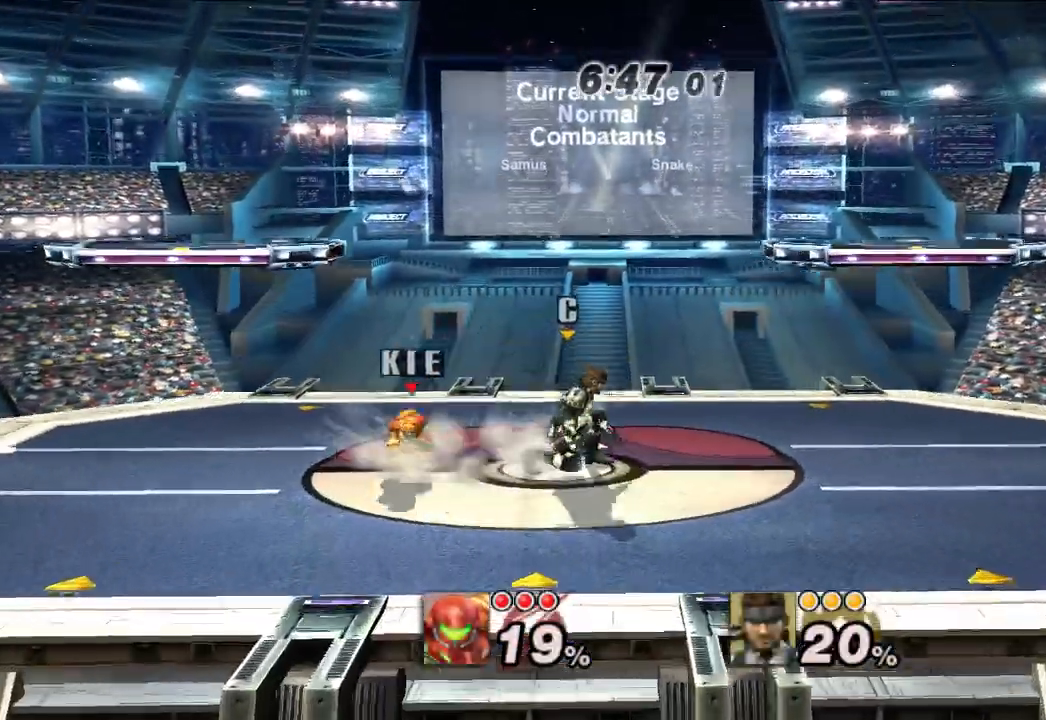
{"dt_ms": 500, "buttons": [], "left_stick": "down-left", "right_stick": "center", "events": [[300, "B", "down"], [367, "B", "up"]]}
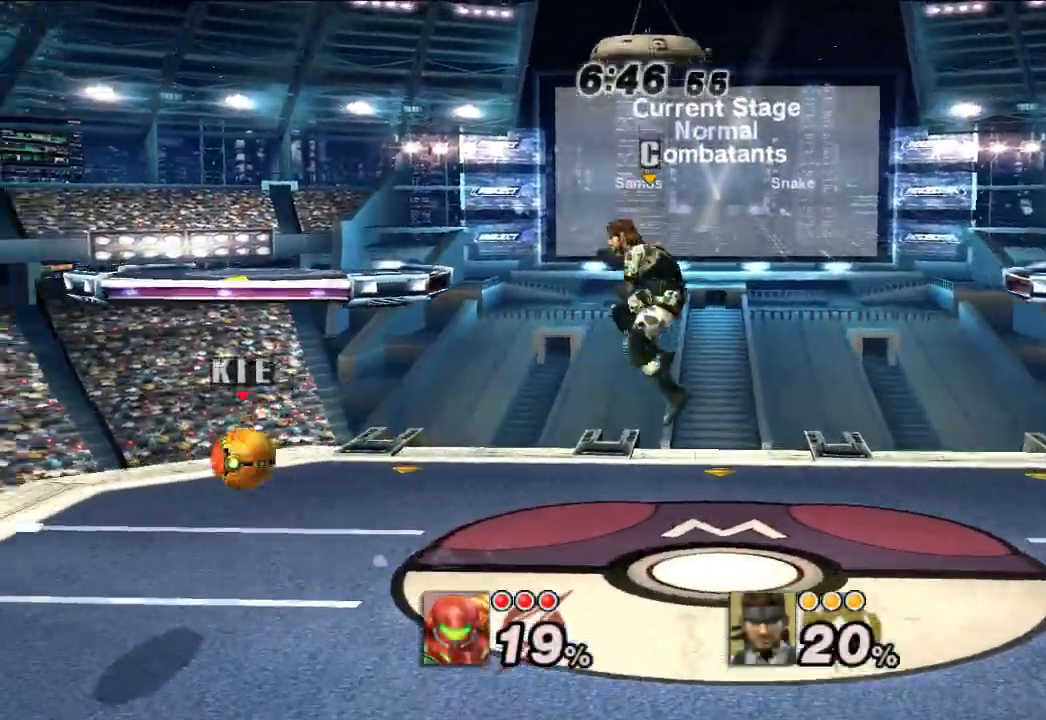
{"dt_ms": 500, "buttons": [], "left_stick": "center", "right_stick": "center", "events": [[300, "left_stick", "down-right"], [500, "left_stick", "center"]]}
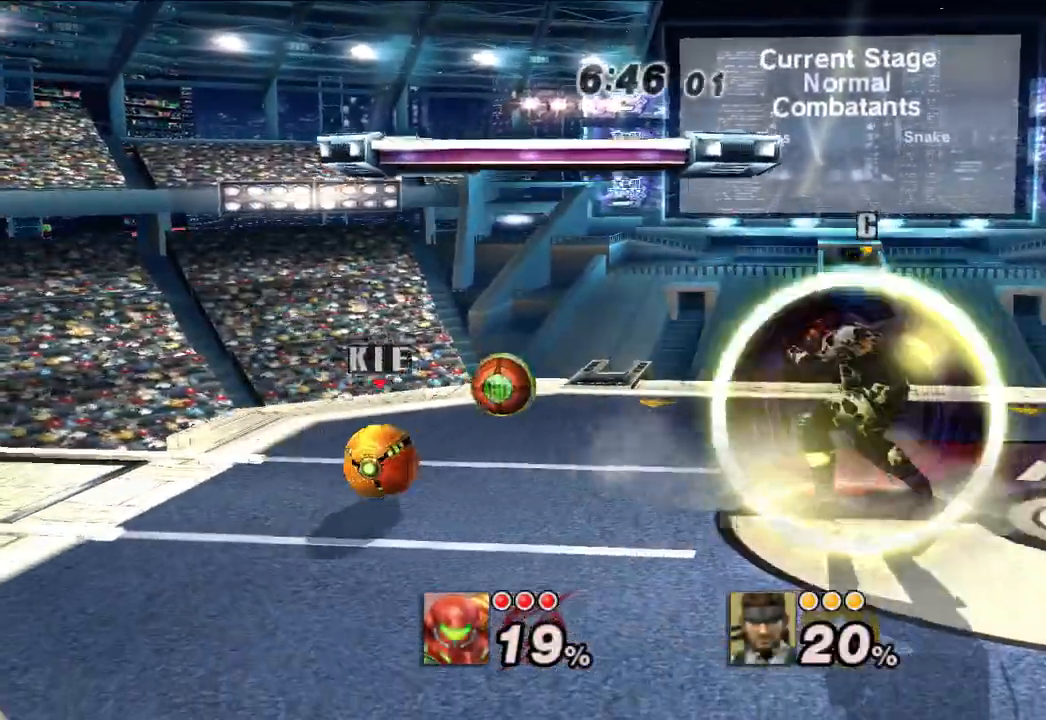
{"dt_ms": 500, "buttons": [], "left_stick": "center", "right_stick": "center", "events": [[183, "X", "down"], [233, "X", "up"]]}
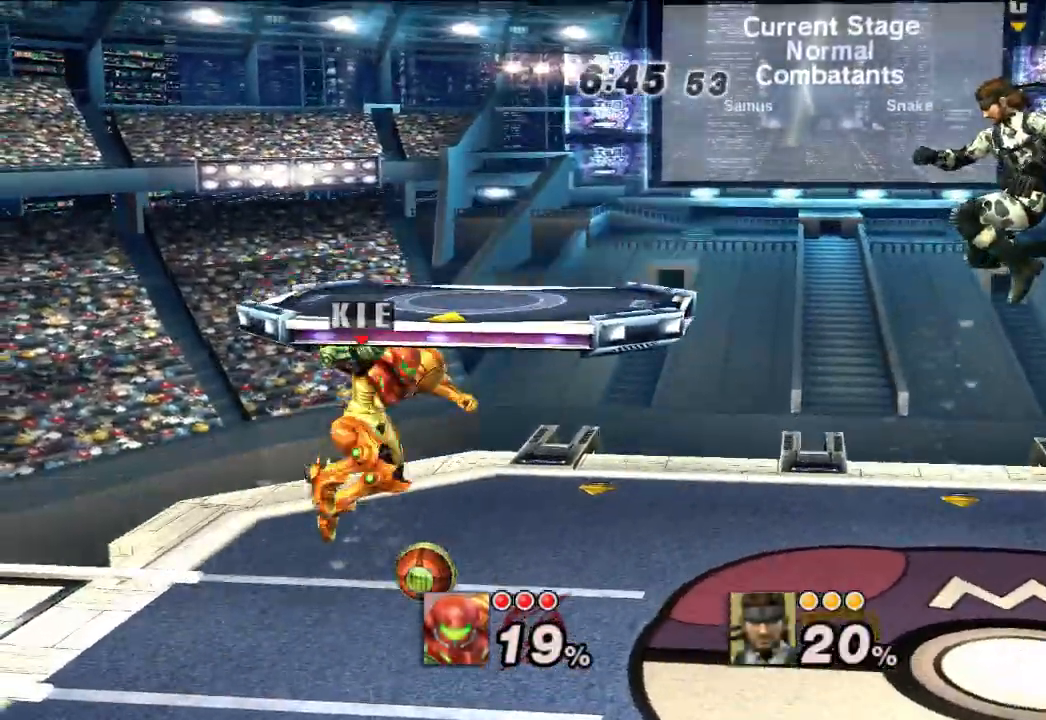
{"dt_ms": 500, "buttons": [], "left_stick": "center", "right_stick": "center", "events": []}
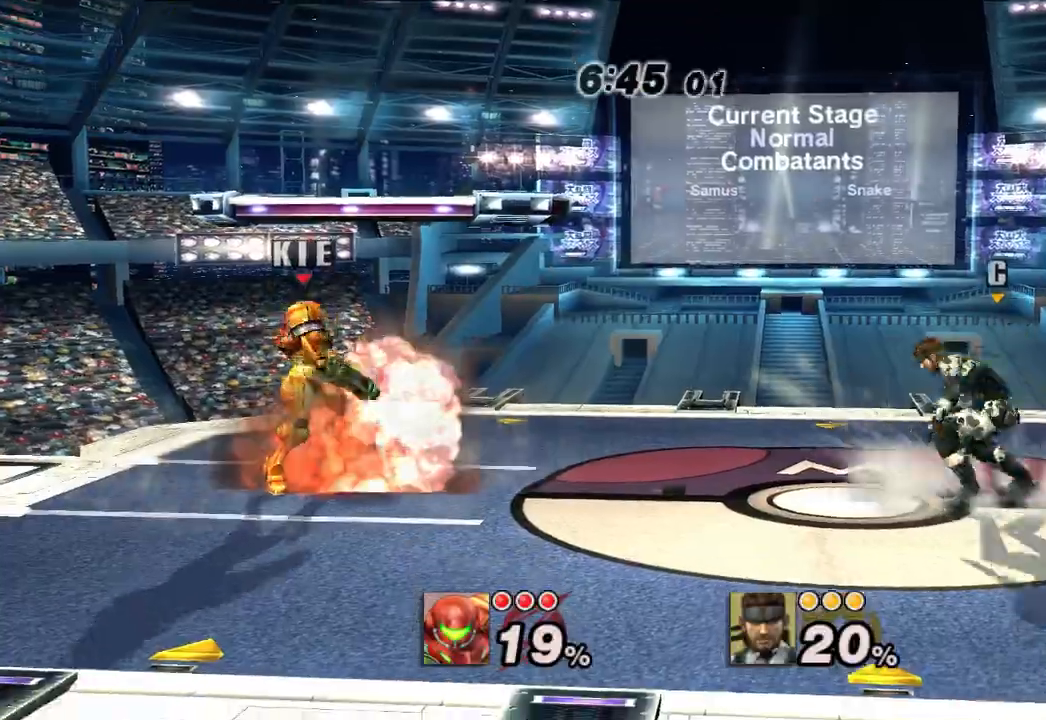
{"dt_ms": 500, "buttons": [], "left_stick": "center", "right_stick": "center", "events": [[33, "left_stick", "right"], [233, "left_stick", "center"]]}
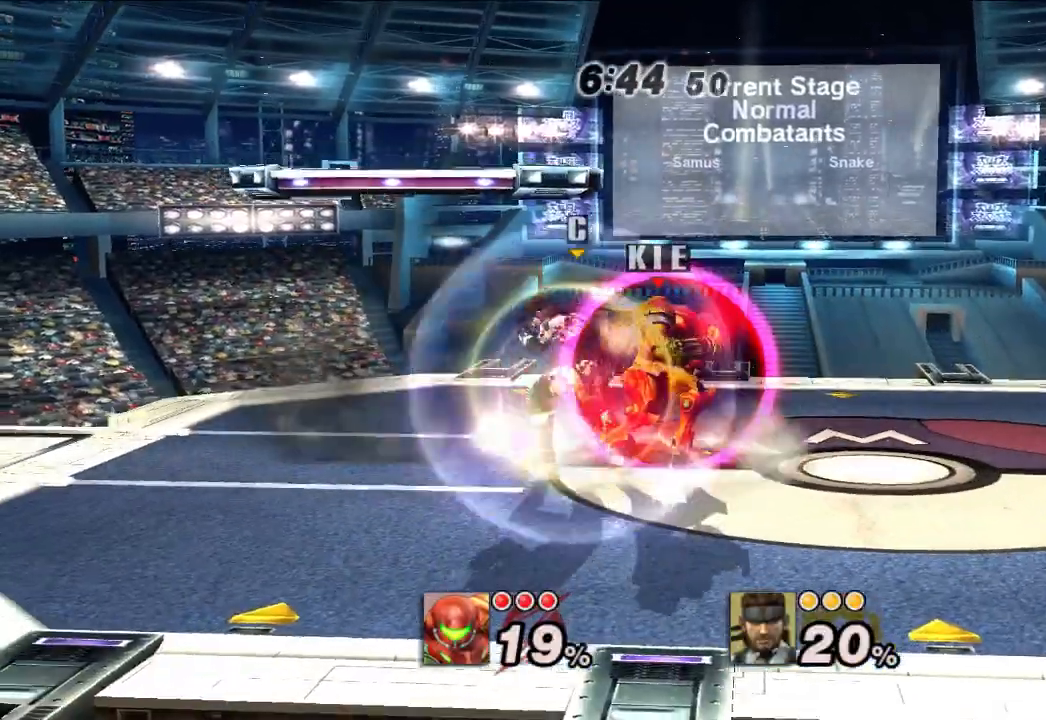
{"dt_ms": 1000, "buttons": [], "left_stick": "center", "right_stick": "center", "events": [[133, "X", "down"], [167, "left_stick", "down-right"], [200, "X", "up"], [400, "left_stick", "center"], [517, "left_stick", "left"], [617, "A", "down"], [633, "left_stick", "center"], [700, "A", "up"]]}
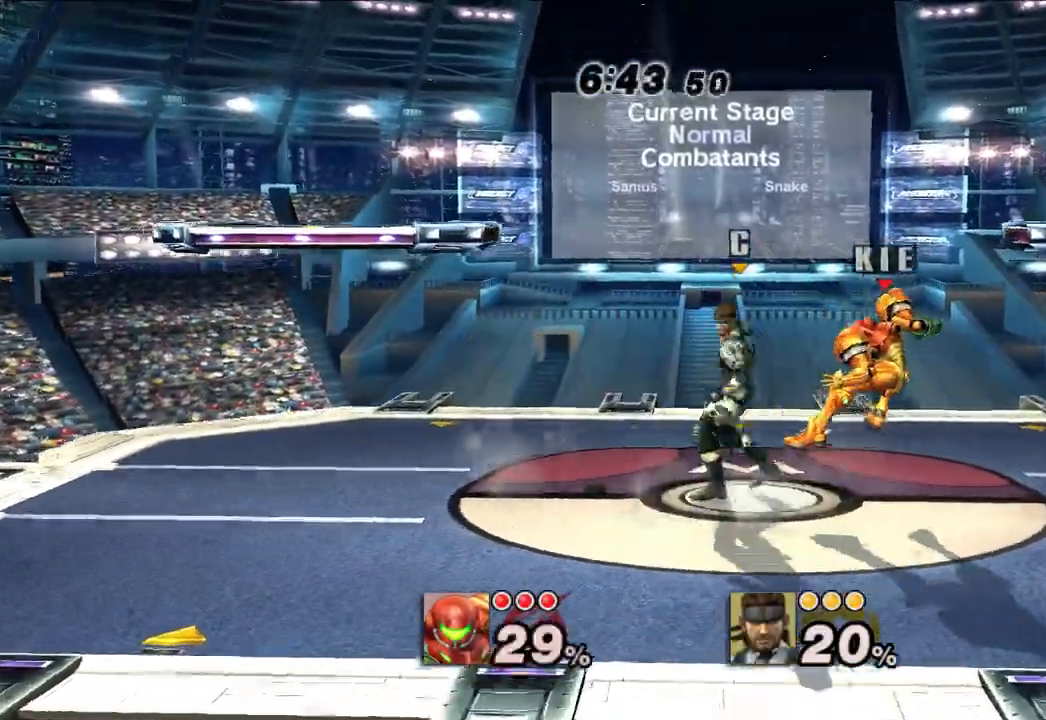
{"dt_ms": 500, "buttons": [], "left_stick": "down-left", "right_stick": "center", "events": [[133, "A", "down"], [217, "A", "up"], [300, "A", "down"], [367, "left_stick", "down-left"], [383, "A", "up"]]}
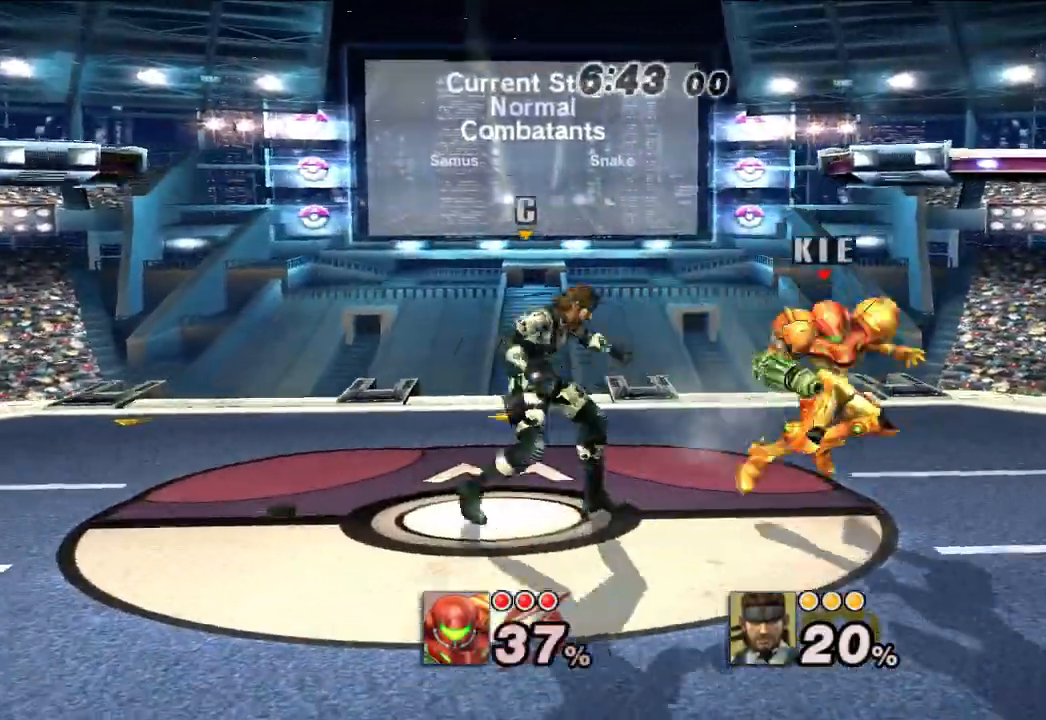
{"dt_ms": 500, "buttons": [], "left_stick": "down-left", "right_stick": "center", "events": [[100, "A", "down"], [183, "A", "up"], [283, "A", "down"], [350, "A", "up"], [433, "A", "down"], [500, "A", "up"]]}
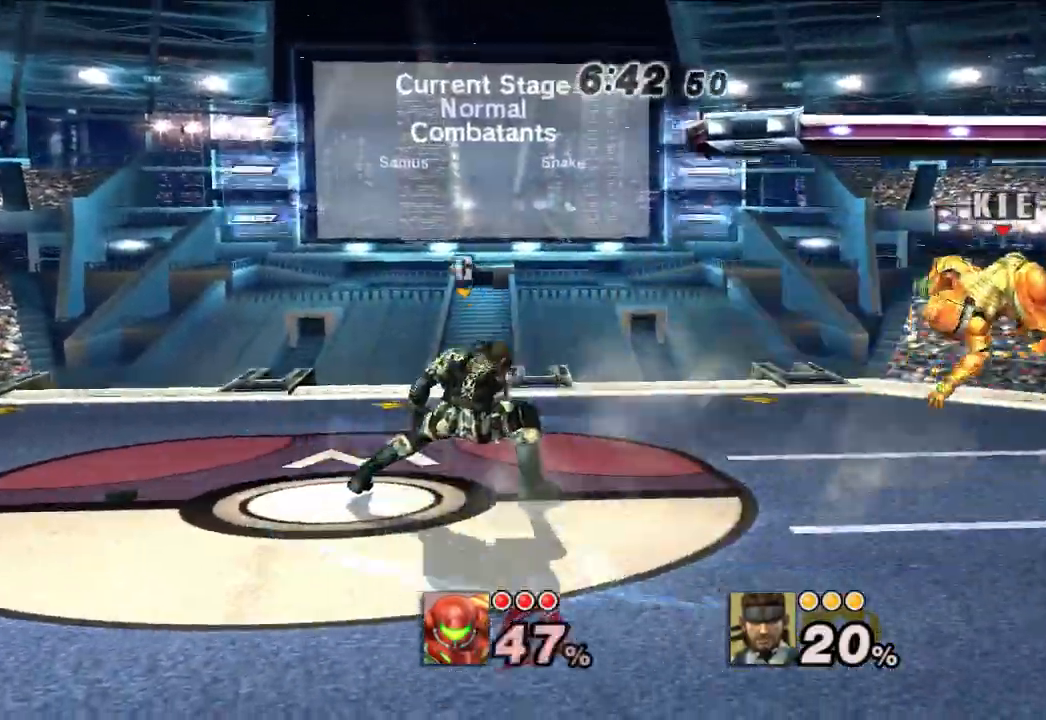
{"dt_ms": 500, "buttons": [], "left_stick": "right", "right_stick": "center", "events": [[233, "left_stick", "right"]]}
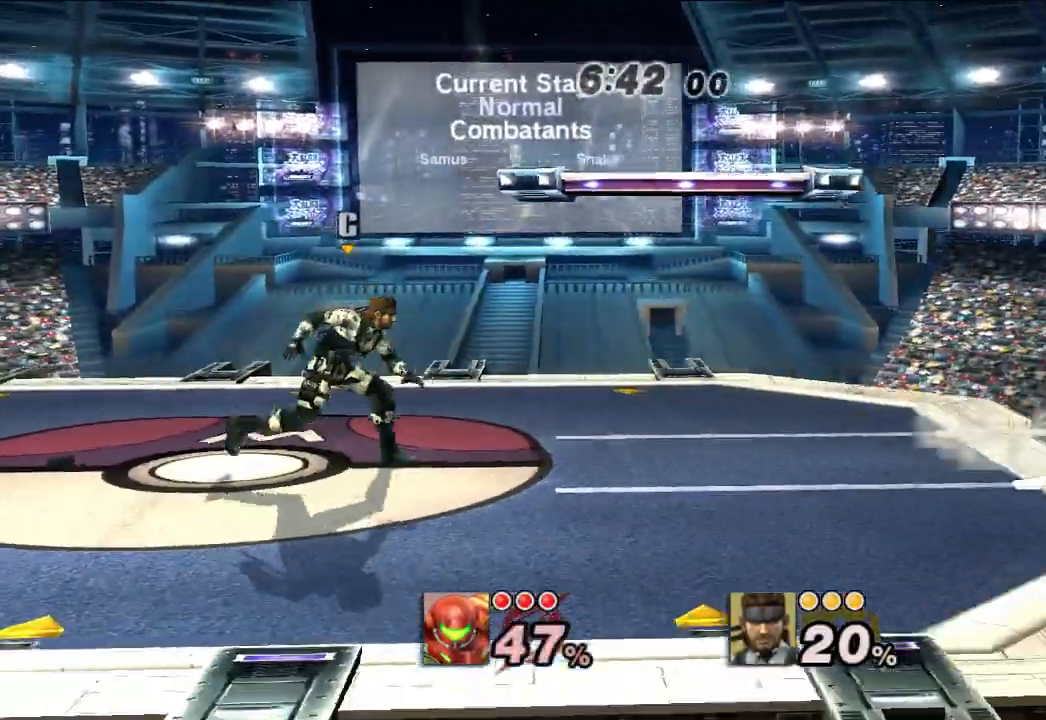
{"dt_ms": 500, "buttons": [], "left_stick": "left", "right_stick": "center", "events": [[117, "left_stick", "center"], [283, "X", "down"], [317, "left_stick", "left"], [333, "X", "up"]]}
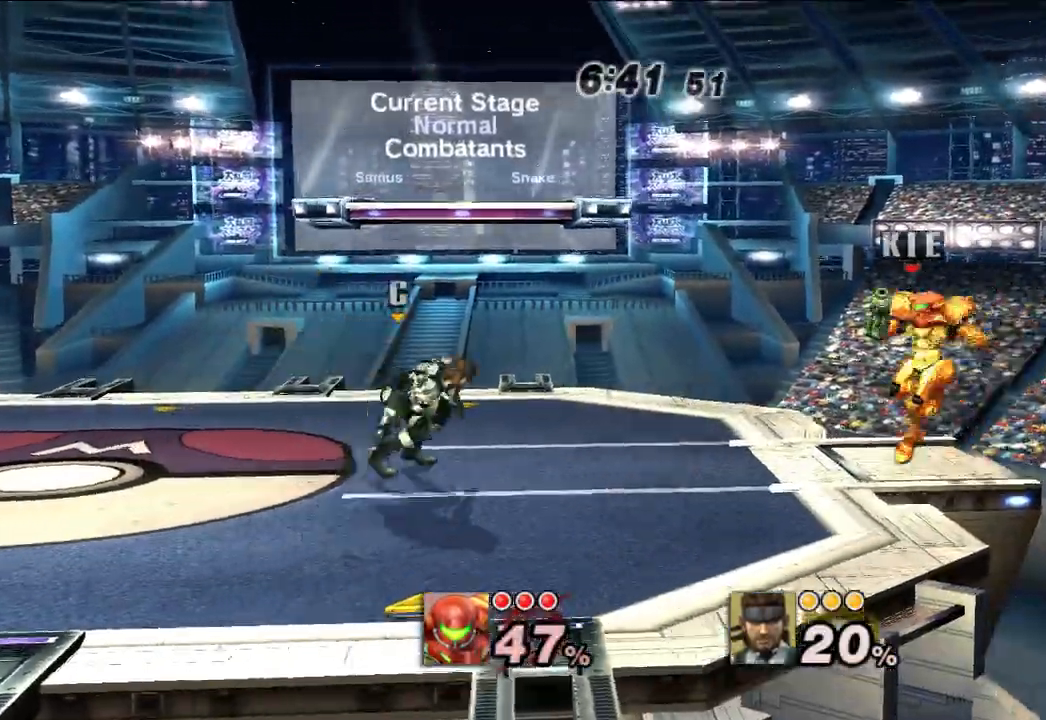
{"dt_ms": 500, "buttons": [], "left_stick": "down-left", "right_stick": "center", "events": [[483, "left_stick", "down-left"]]}
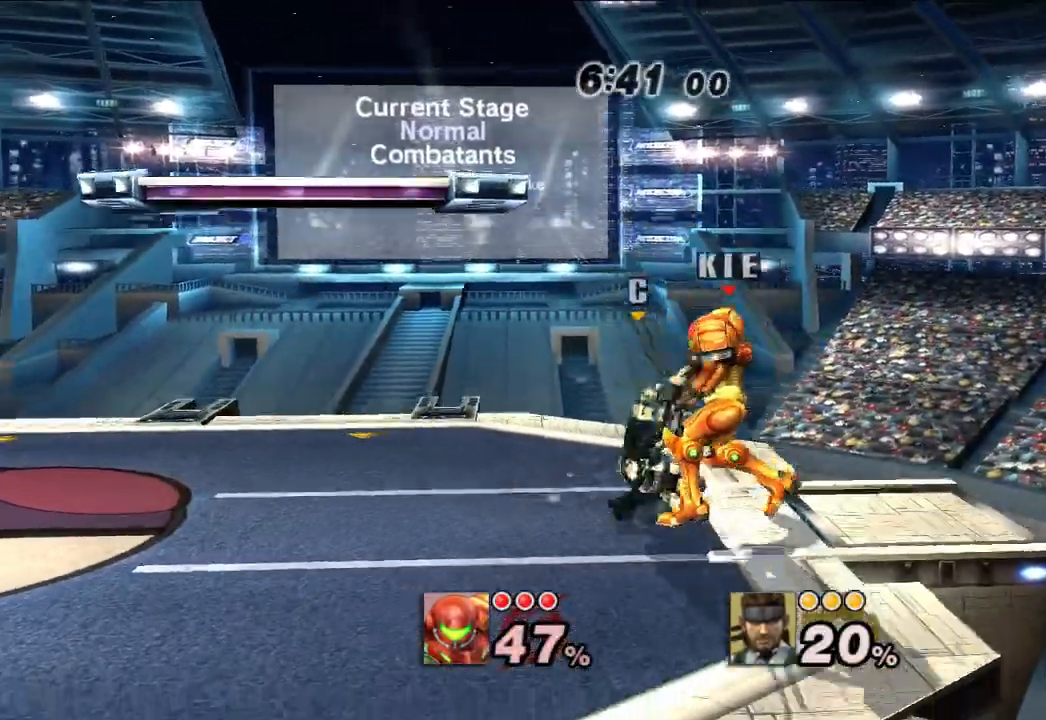
{"dt_ms": 500, "buttons": [], "left_stick": "down-left", "right_stick": "center", "events": [[33, "A", "down"], [117, "A", "up"], [233, "A", "down"], [283, "A", "up"]]}
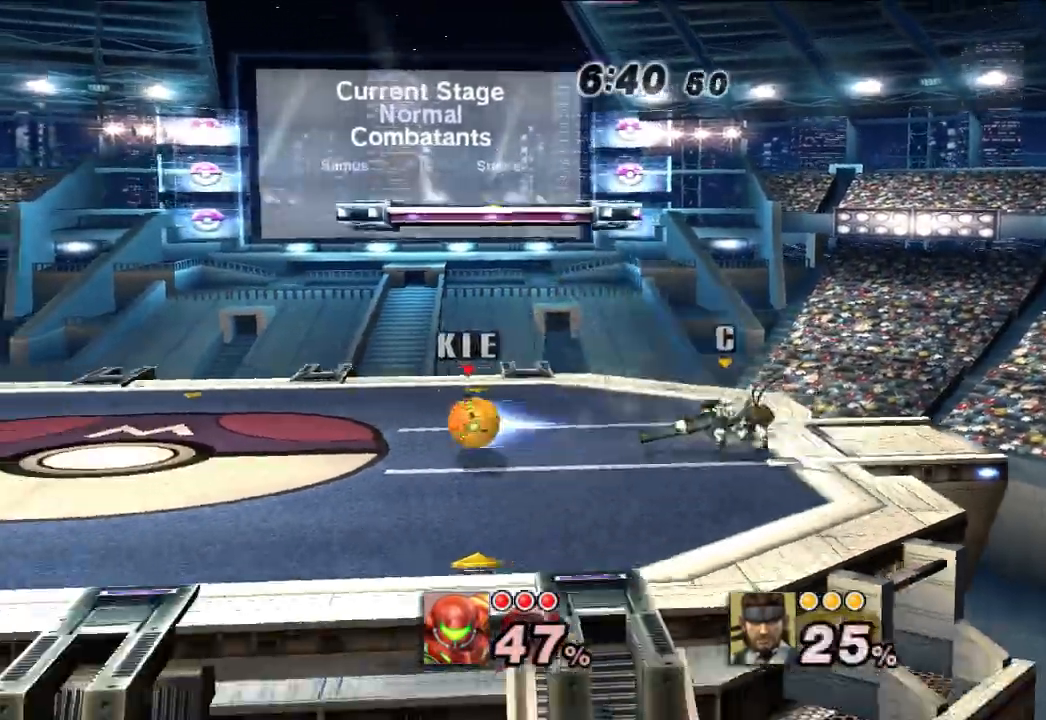
{"dt_ms": 500, "buttons": [], "left_stick": "center", "right_stick": "center", "events": [[117, "left_stick", "center"], [217, "left_stick", "right"], [267, "A", "down"], [333, "A", "up"], [383, "left_stick", "center"]]}
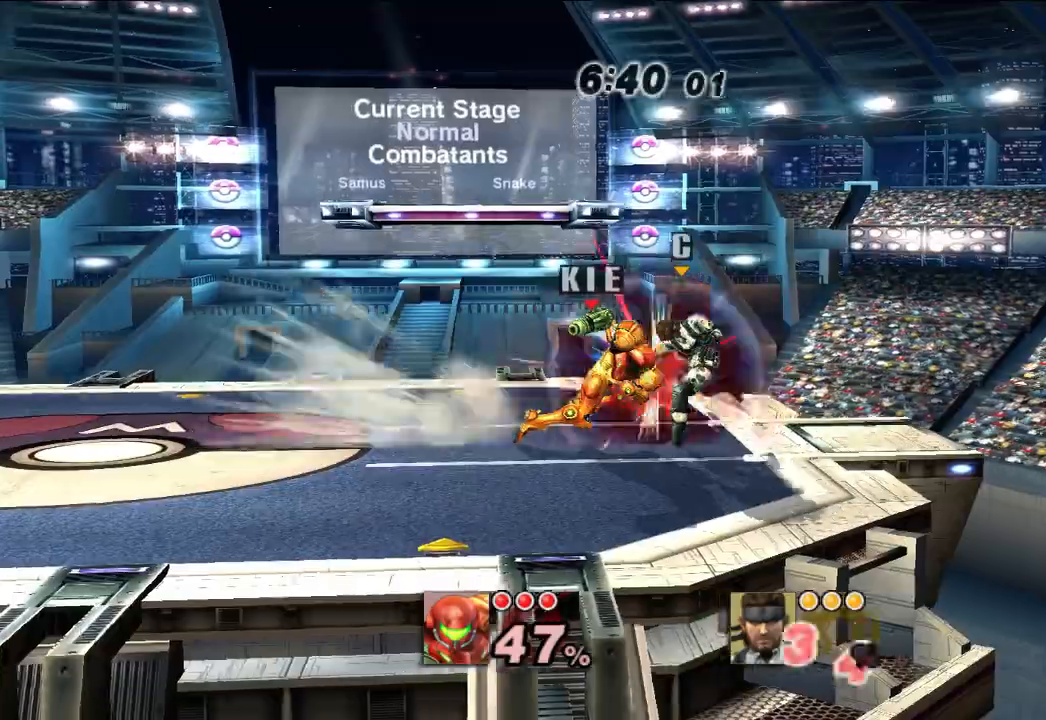
{"dt_ms": 500, "buttons": [], "left_stick": "center", "right_stick": "center", "events": []}
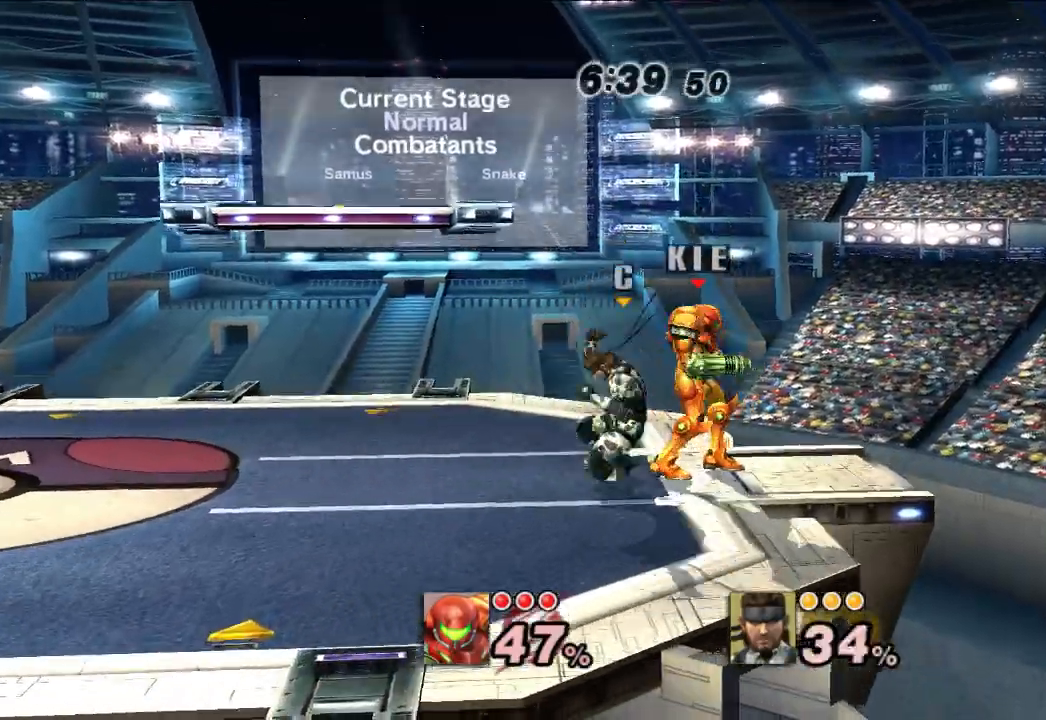
{"dt_ms": 500, "buttons": [], "left_stick": "down-left", "right_stick": "center", "events": [[17, "right_stick", "down"], [67, "right_stick", "center"], [83, "left_stick", "down"], [317, "left_stick", "down-left"], [367, "right_stick", "down"], [417, "right_stick", "center"]]}
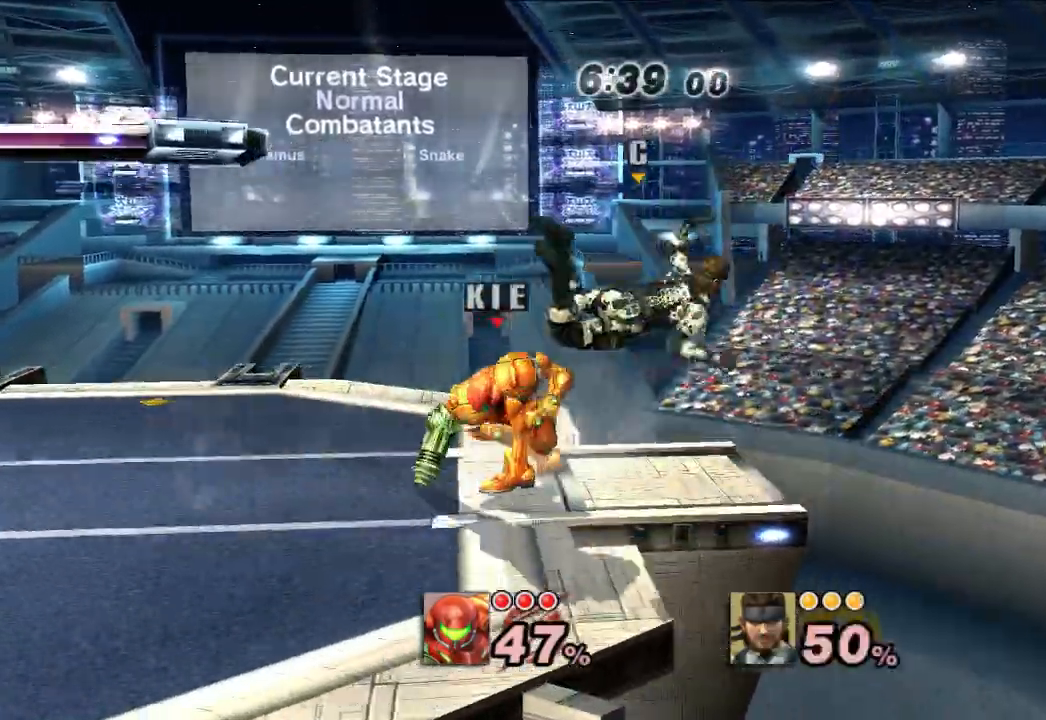
{"dt_ms": 500, "buttons": [], "left_stick": "center", "right_stick": "center", "events": [[250, "left_stick", "center"]]}
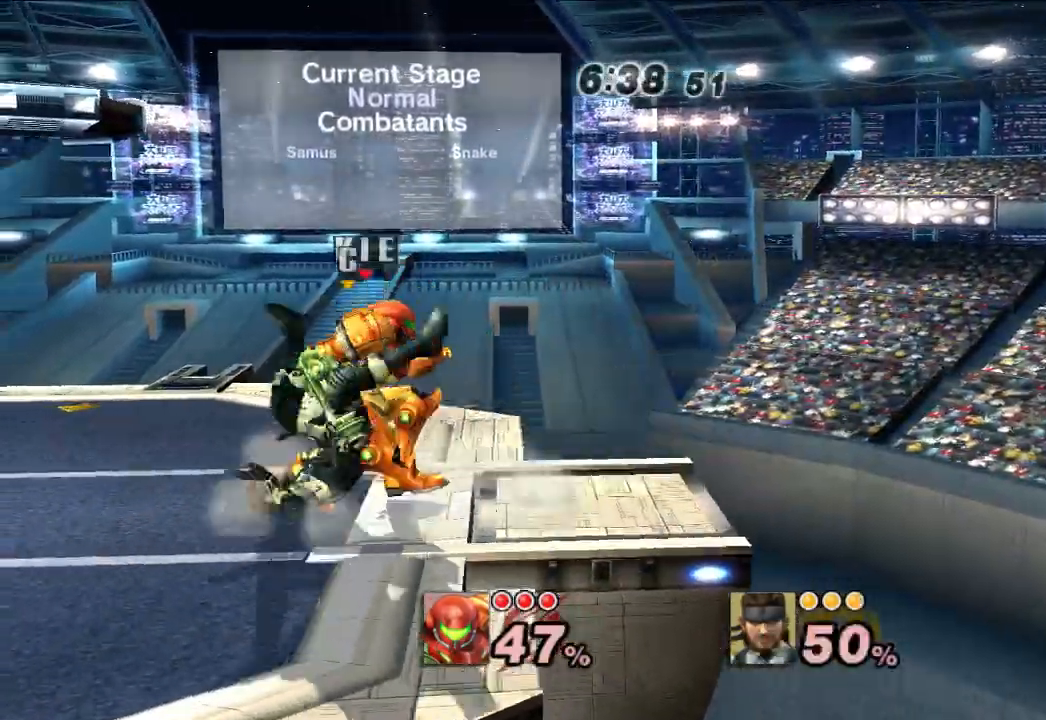
{"dt_ms": 500, "buttons": [], "left_stick": "down-left", "right_stick": "center", "events": [[33, "left_stick", "left"], [400, "left_stick", "down-left"]]}
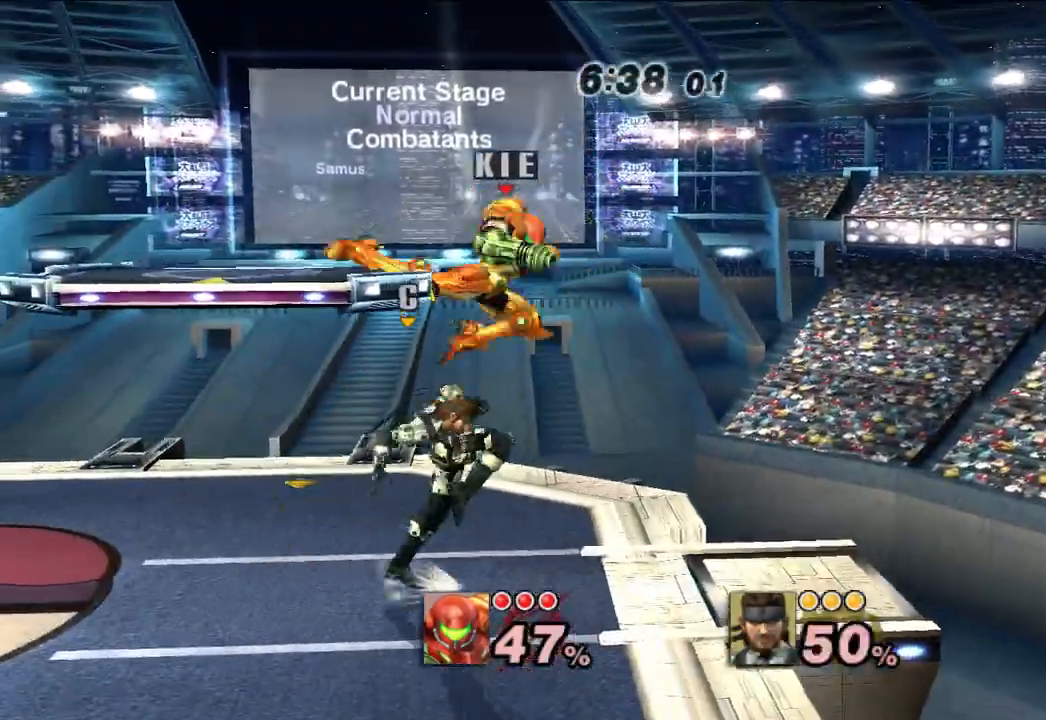
{"dt_ms": 500, "buttons": [], "left_stick": "down-left", "right_stick": "center", "events": []}
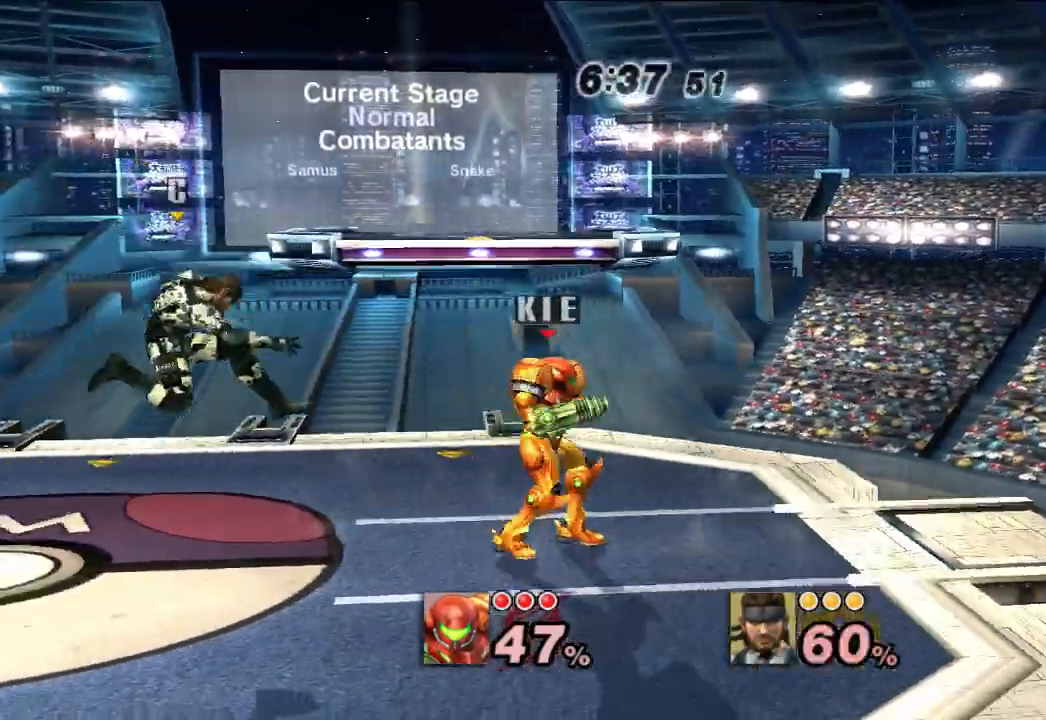
{"dt_ms": 500, "buttons": [], "left_stick": "center", "right_stick": "center", "events": [[33, "left_stick", "center"], [100, "left_stick", "left"], [217, "A", "down"], [300, "left_stick", "center"], [367, "A", "up"]]}
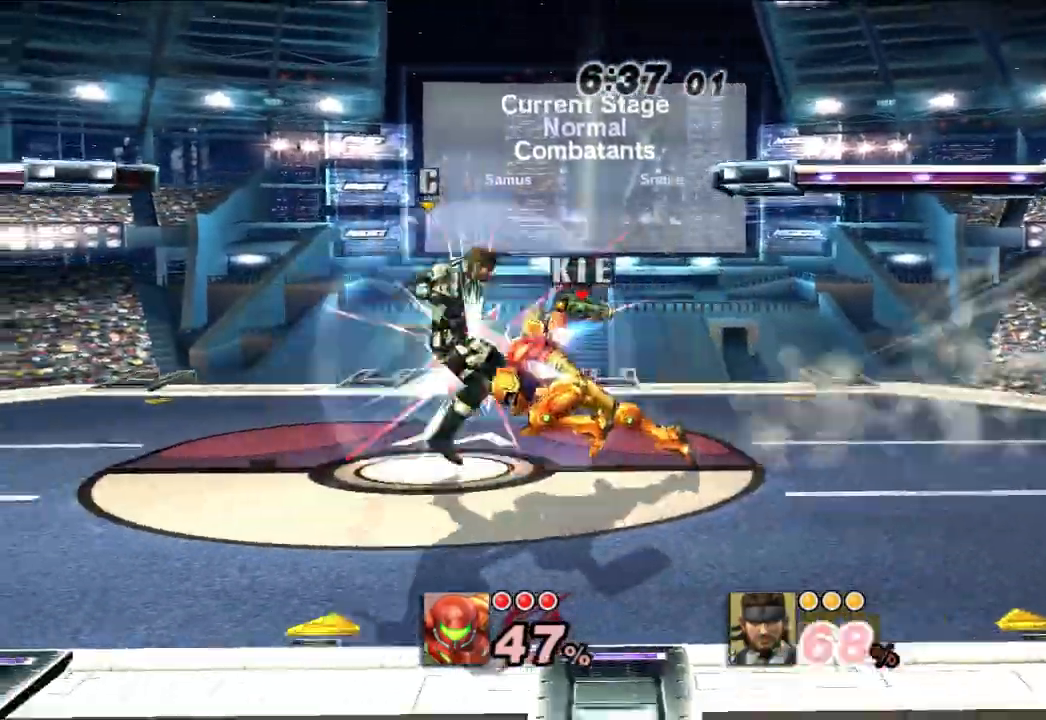
{"dt_ms": 500, "buttons": [], "left_stick": "center", "right_stick": "center", "events": []}
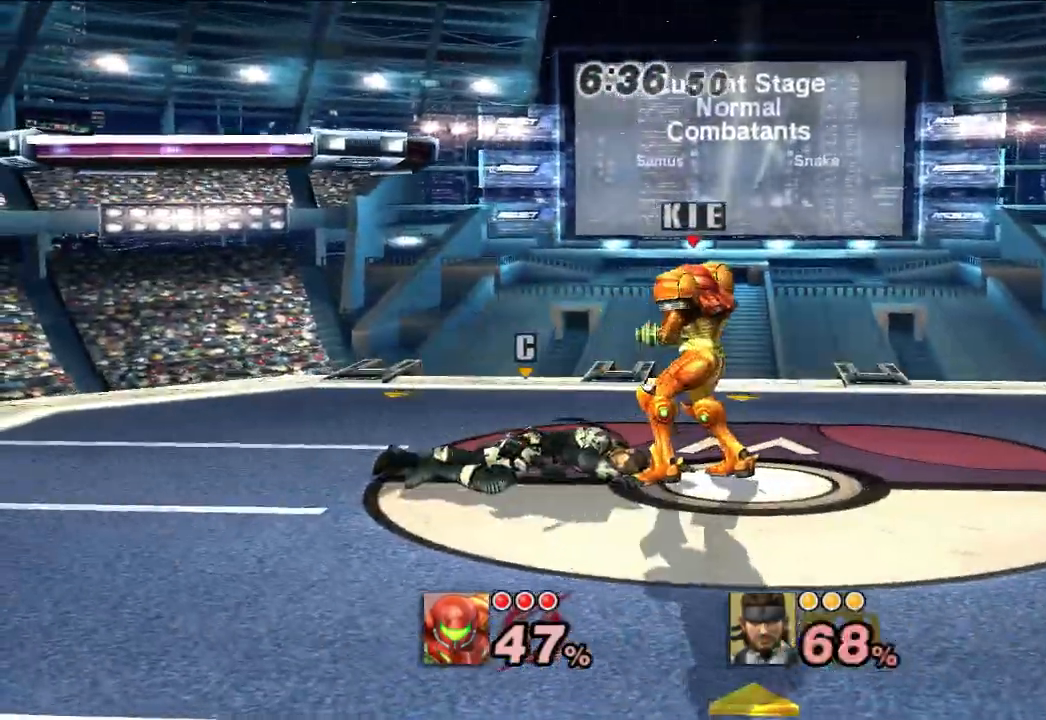
{"dt_ms": 500, "buttons": [], "left_stick": "left", "right_stick": "down", "events": [[383, "left_stick", "left"], [500, "right_stick", "down"]]}
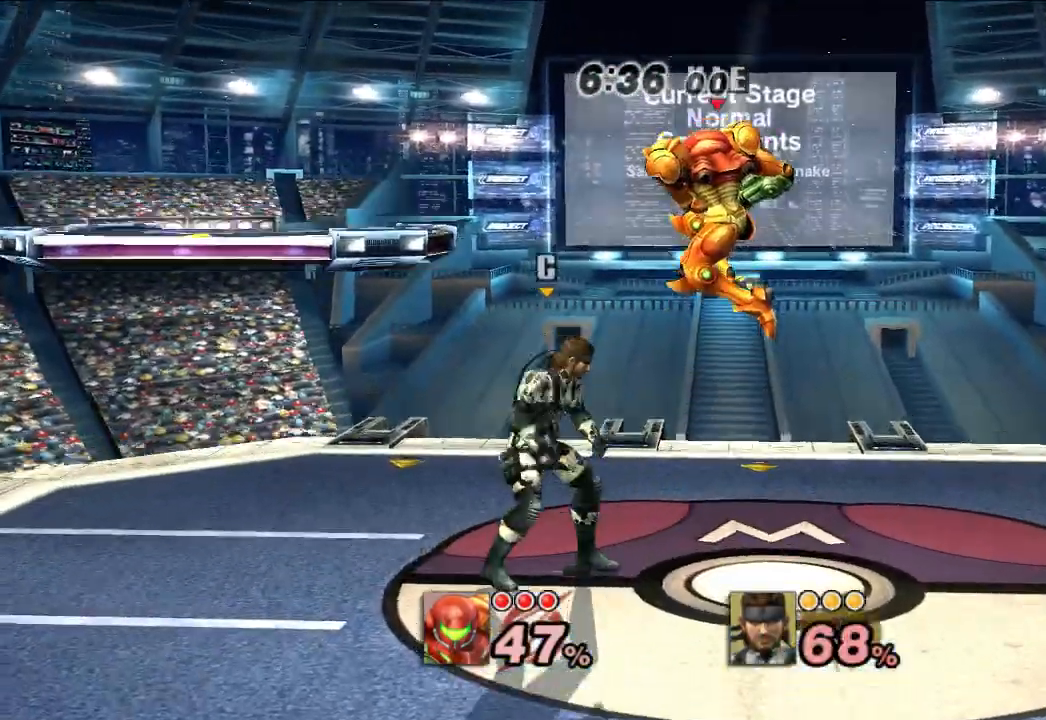
{"dt_ms": 500, "buttons": [], "left_stick": "down-left", "right_stick": "center", "events": [[50, "right_stick", "center"], [100, "left_stick", "down"], [217, "left_stick", "down-left"]]}
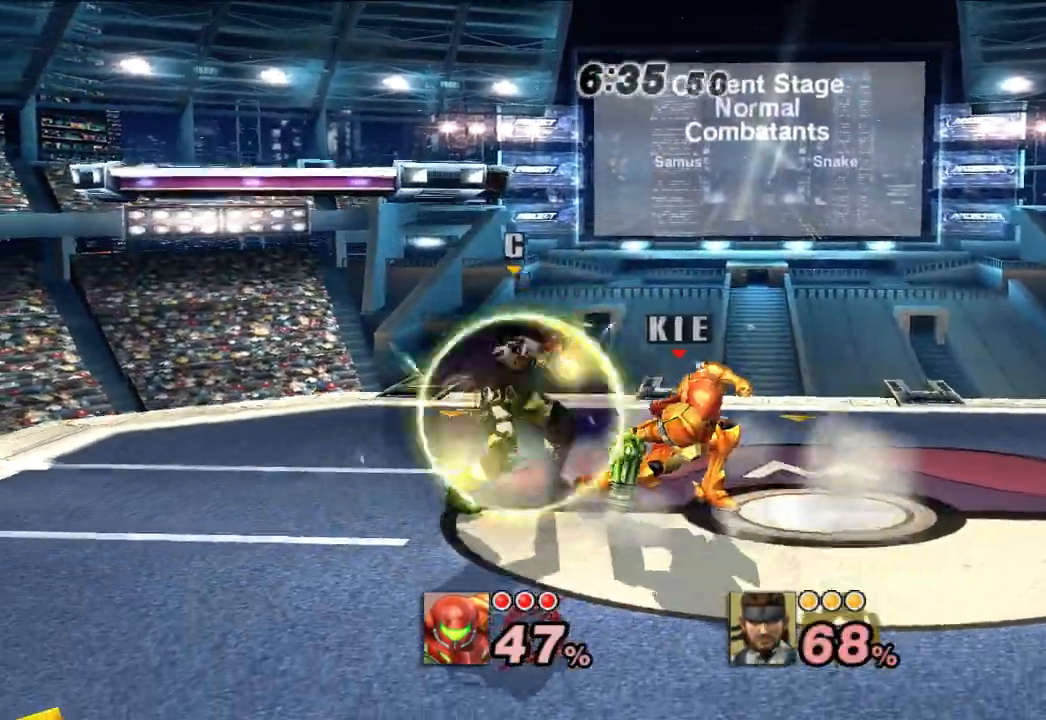
{"dt_ms": 500, "buttons": [], "left_stick": "down-right", "right_stick": "center", "events": [[17, "A", "down"], [100, "A", "up"], [150, "A", "down"], [200, "A", "up"], [250, "A", "down"], [333, "A", "up"], [500, "left_stick", "down-right"]]}
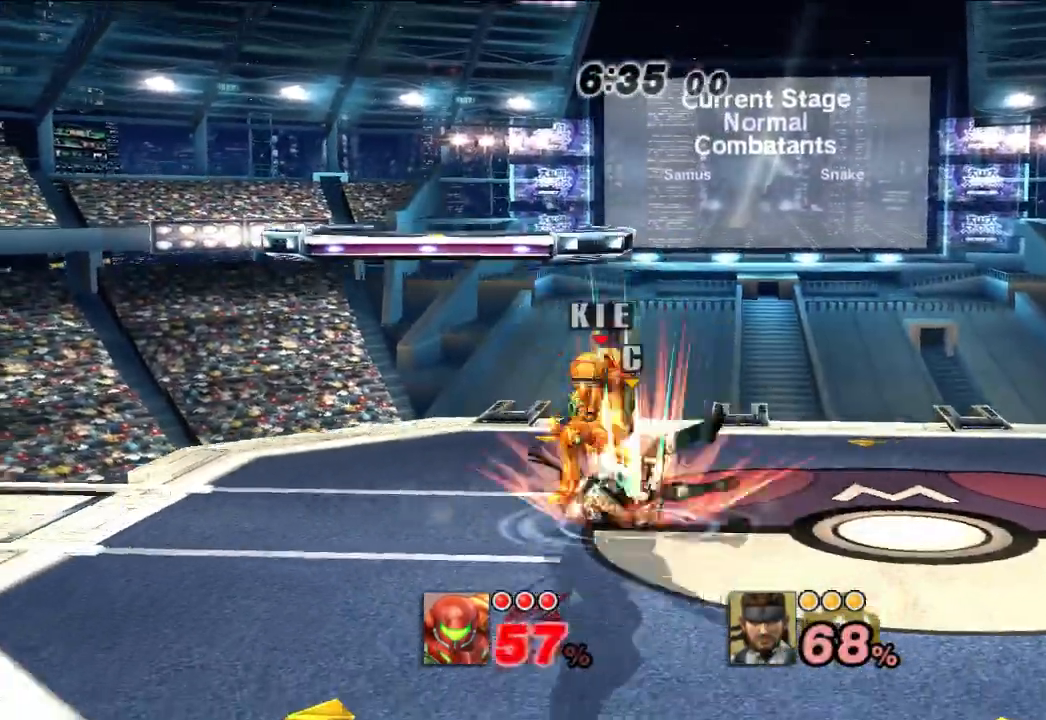
{"dt_ms": 500, "buttons": [], "left_stick": "down-right", "right_stick": "center", "events": [[267, "left_stick", "right"], [400, "left_stick", "down"], [467, "left_stick", "down-right"]]}
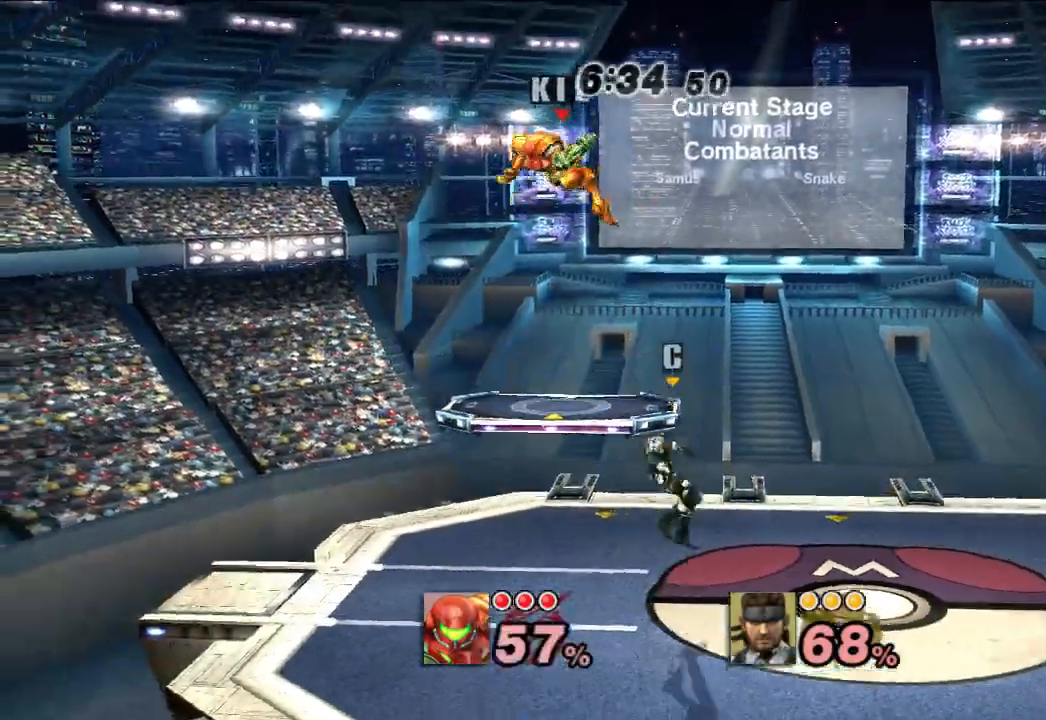
{"dt_ms": 500, "buttons": ["B"], "left_stick": "right", "right_stick": "center", "events": [[50, "left_stick", "down"], [133, "B", "down"], [233, "B", "up"], [300, "B", "down"], [317, "left_stick", "right"]]}
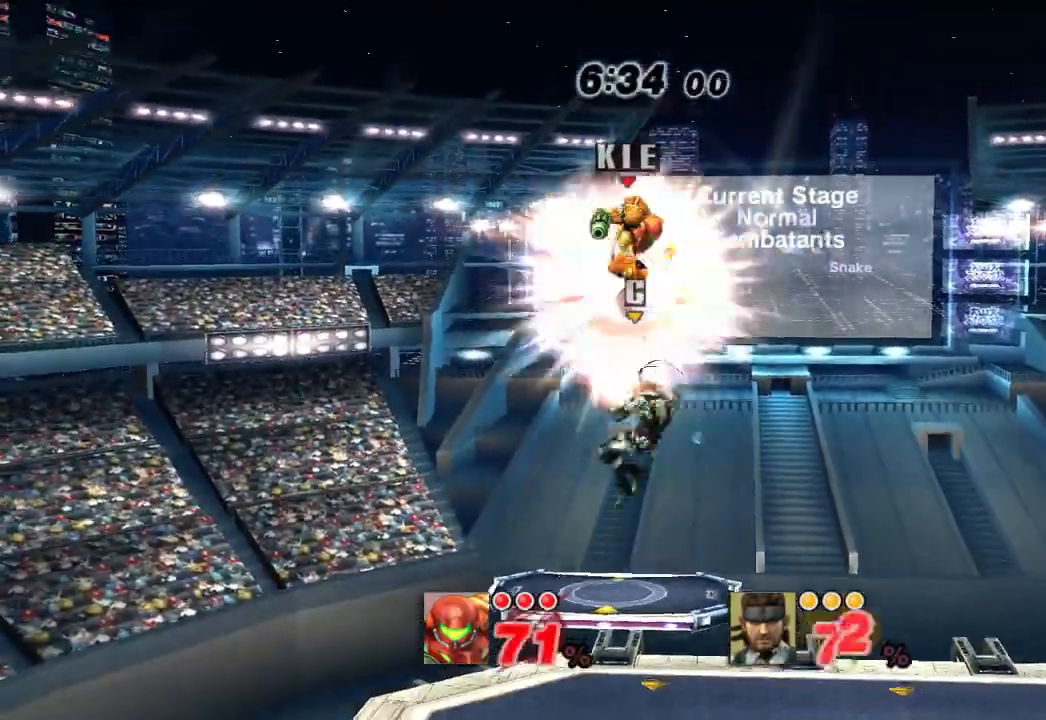
{"dt_ms": 500, "buttons": [], "left_stick": "right", "right_stick": "center", "events": [[17, "B", "up"]]}